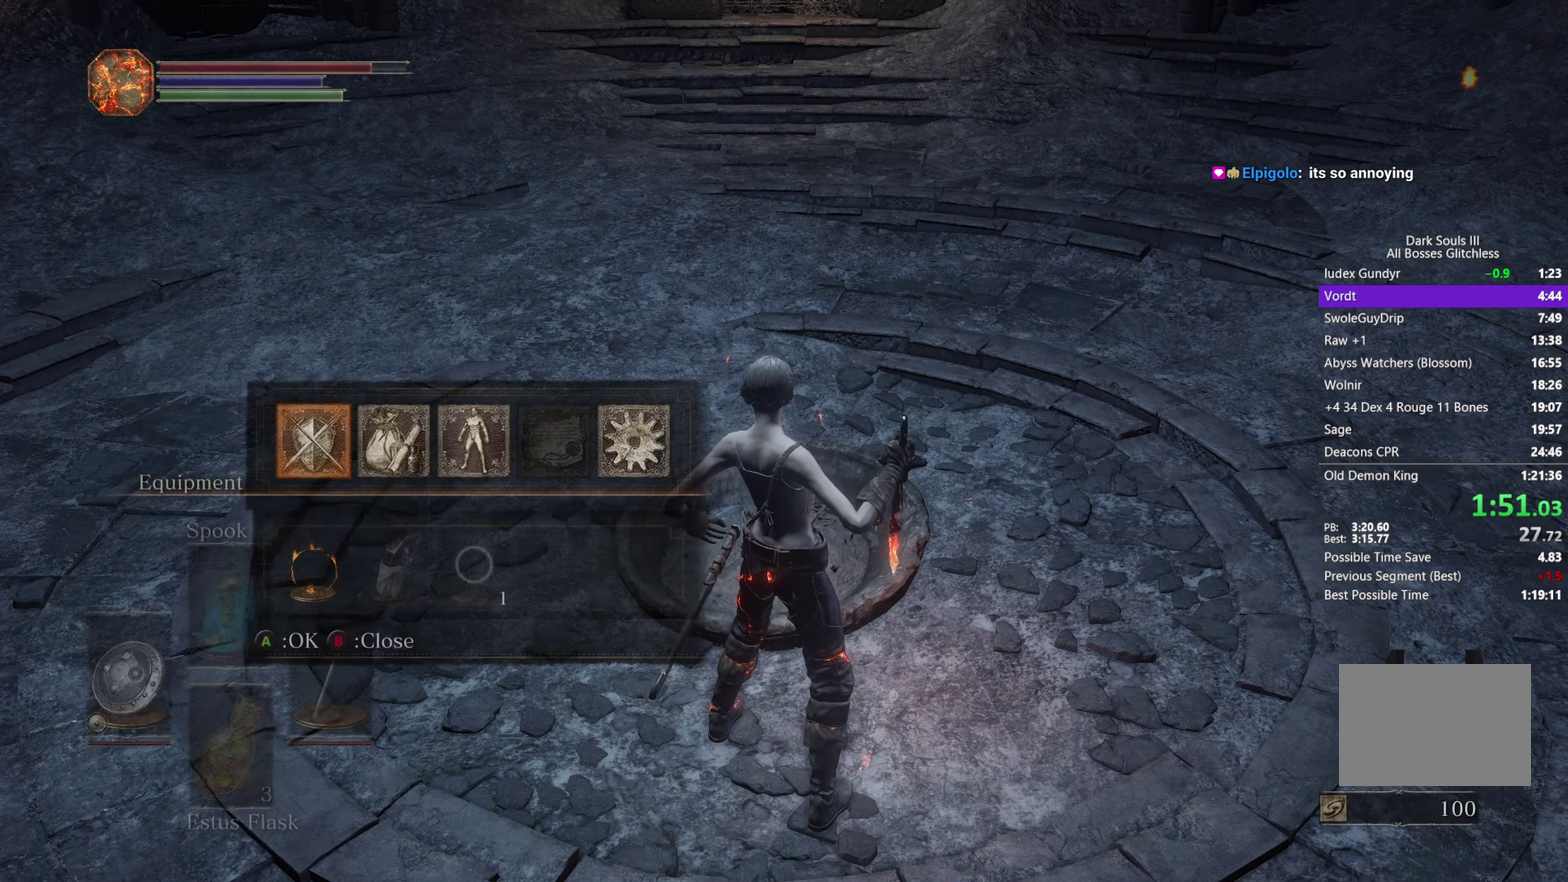
Gameplay with a controller (Xbox layout); each line is a JSON object with the inputs held at the frame after it. "events" lists button and stick changes between this image and that frame as [ms after this image, input, new state], when the widget could be followed in between. Not read: START.
{"buttons": ["A"], "left_stick": "center", "right_stick": "center"}
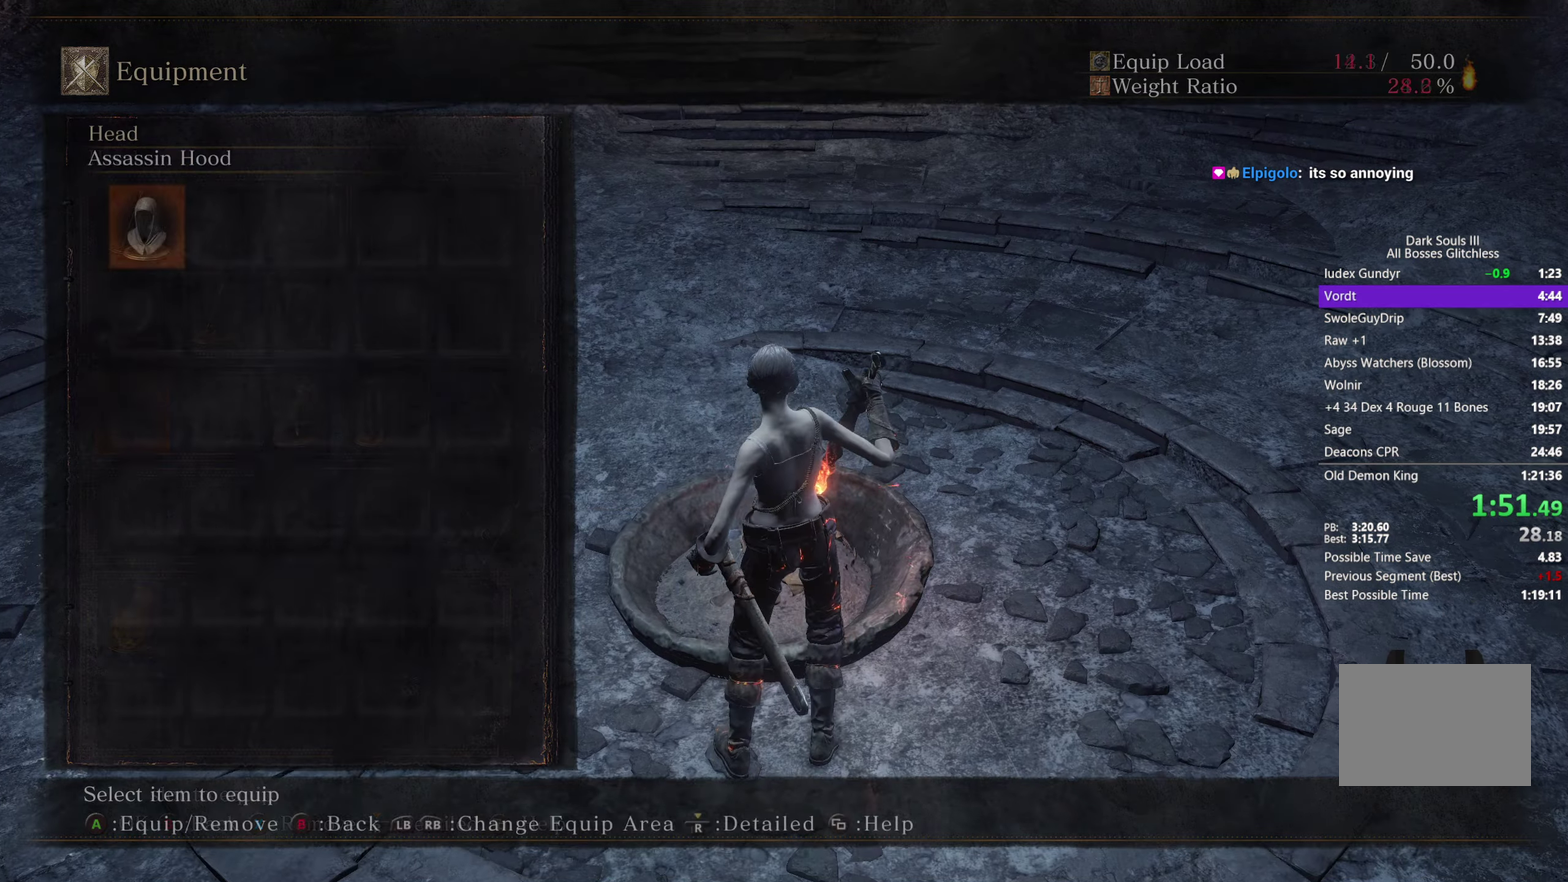
{"buttons": ["A"], "left_stick": "center", "right_stick": "center", "events": [[50, "A", "up"], [500, "A", "down"]]}
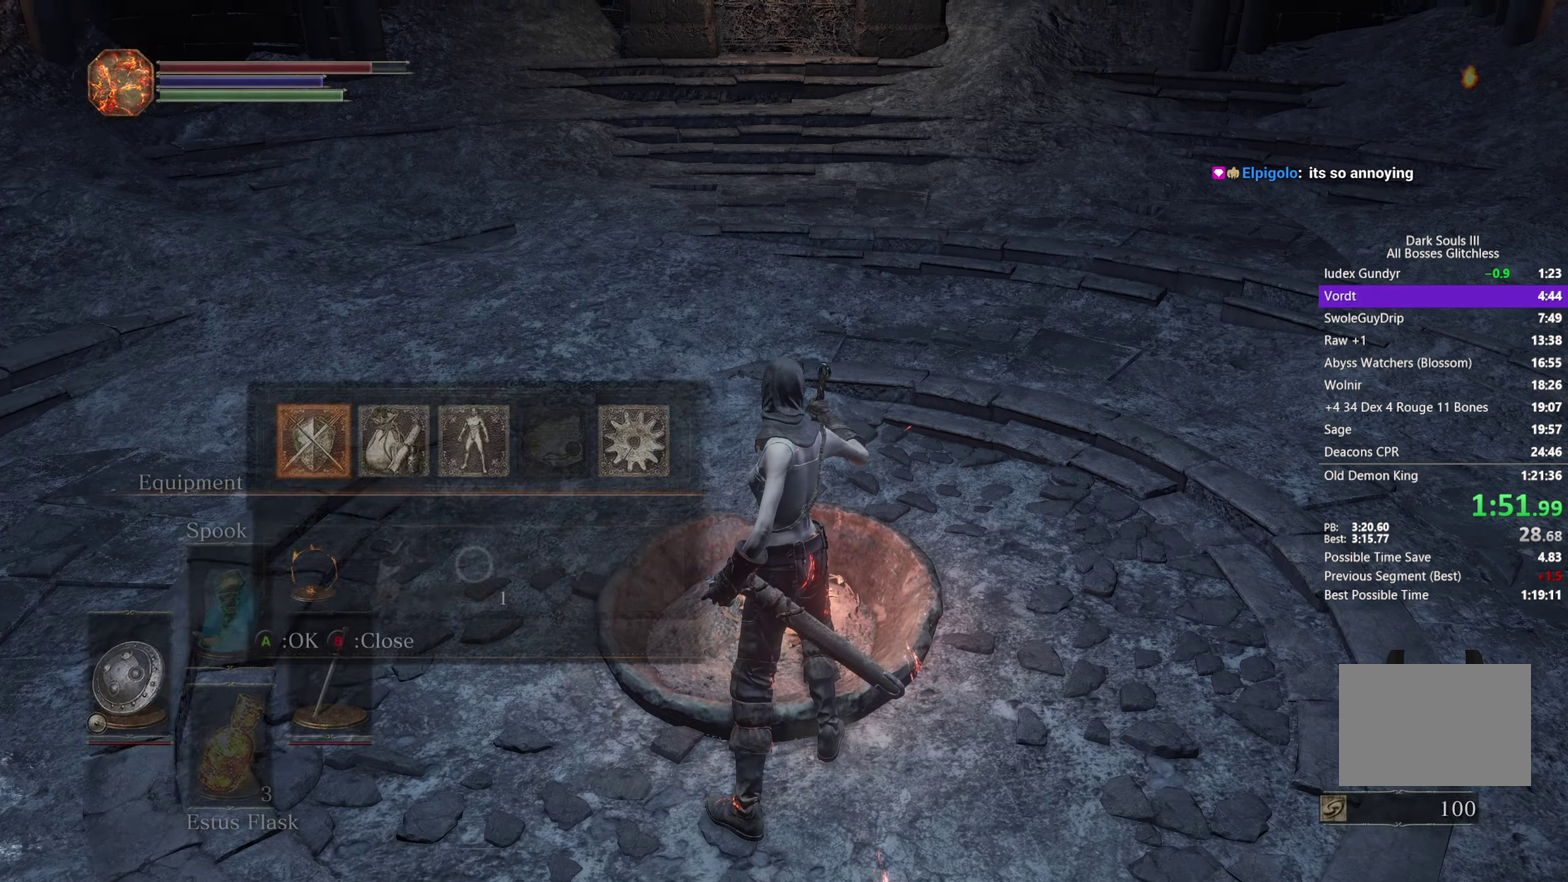
{"buttons": ["DPAD_RIGHT"], "left_stick": "center", "right_stick": "center", "events": [[67, "A", "up"], [83, "DPAD_UP", "down"], [150, "DPAD_UP", "up"], [183, "A", "down"], [267, "A", "up"], [267, "DPAD_RIGHT", "down"]]}
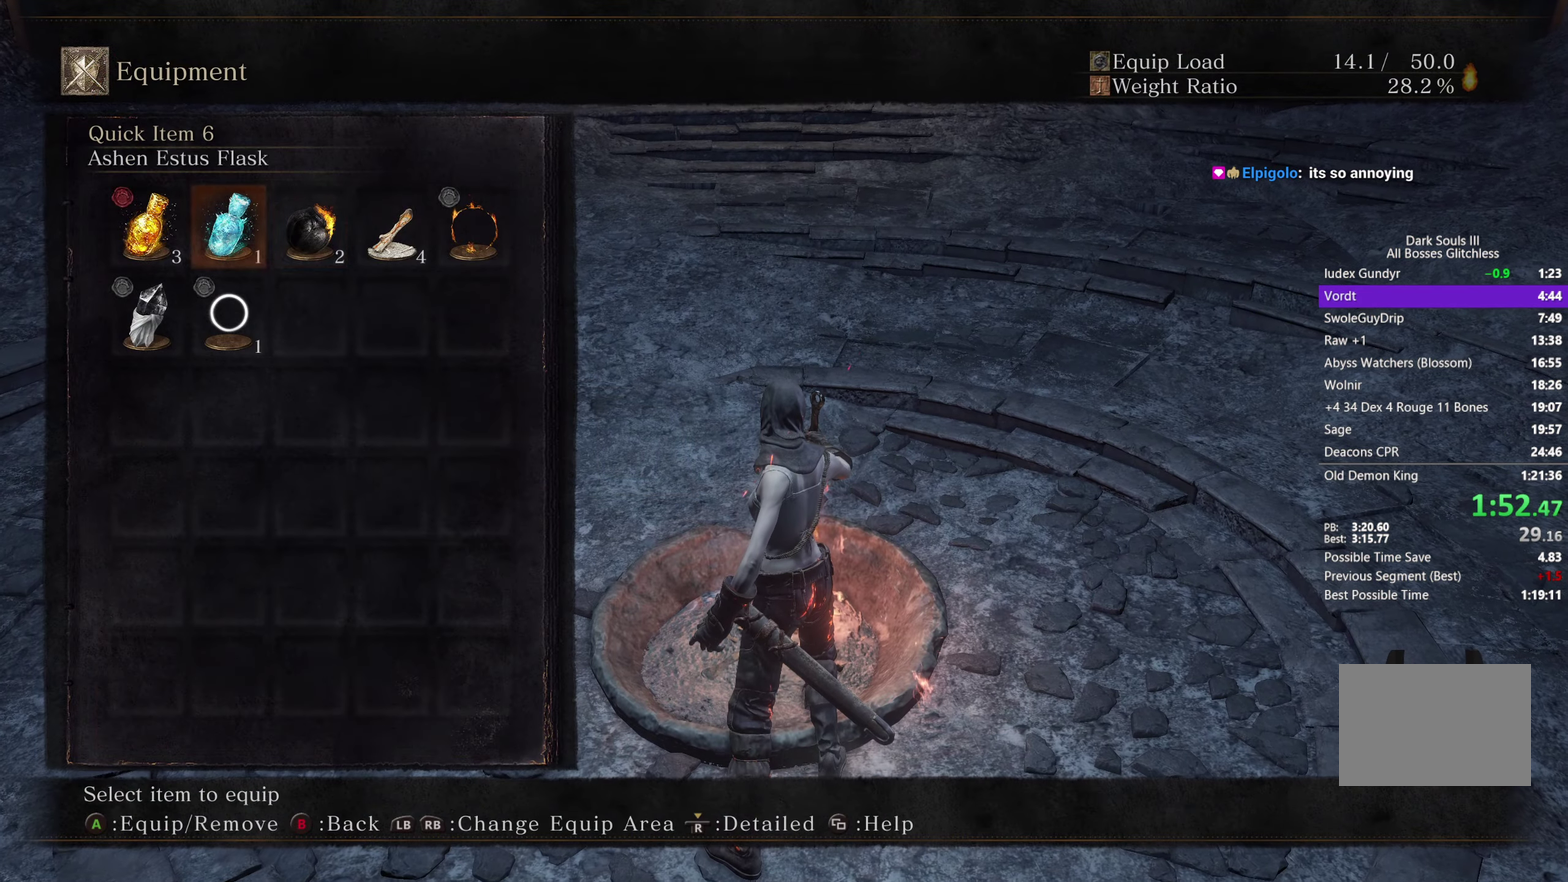
{"buttons": [], "left_stick": "center", "right_stick": "center", "events": [[117, "DPAD_RIGHT", "up"], [150, "A", "down"], [233, "A", "up"]]}